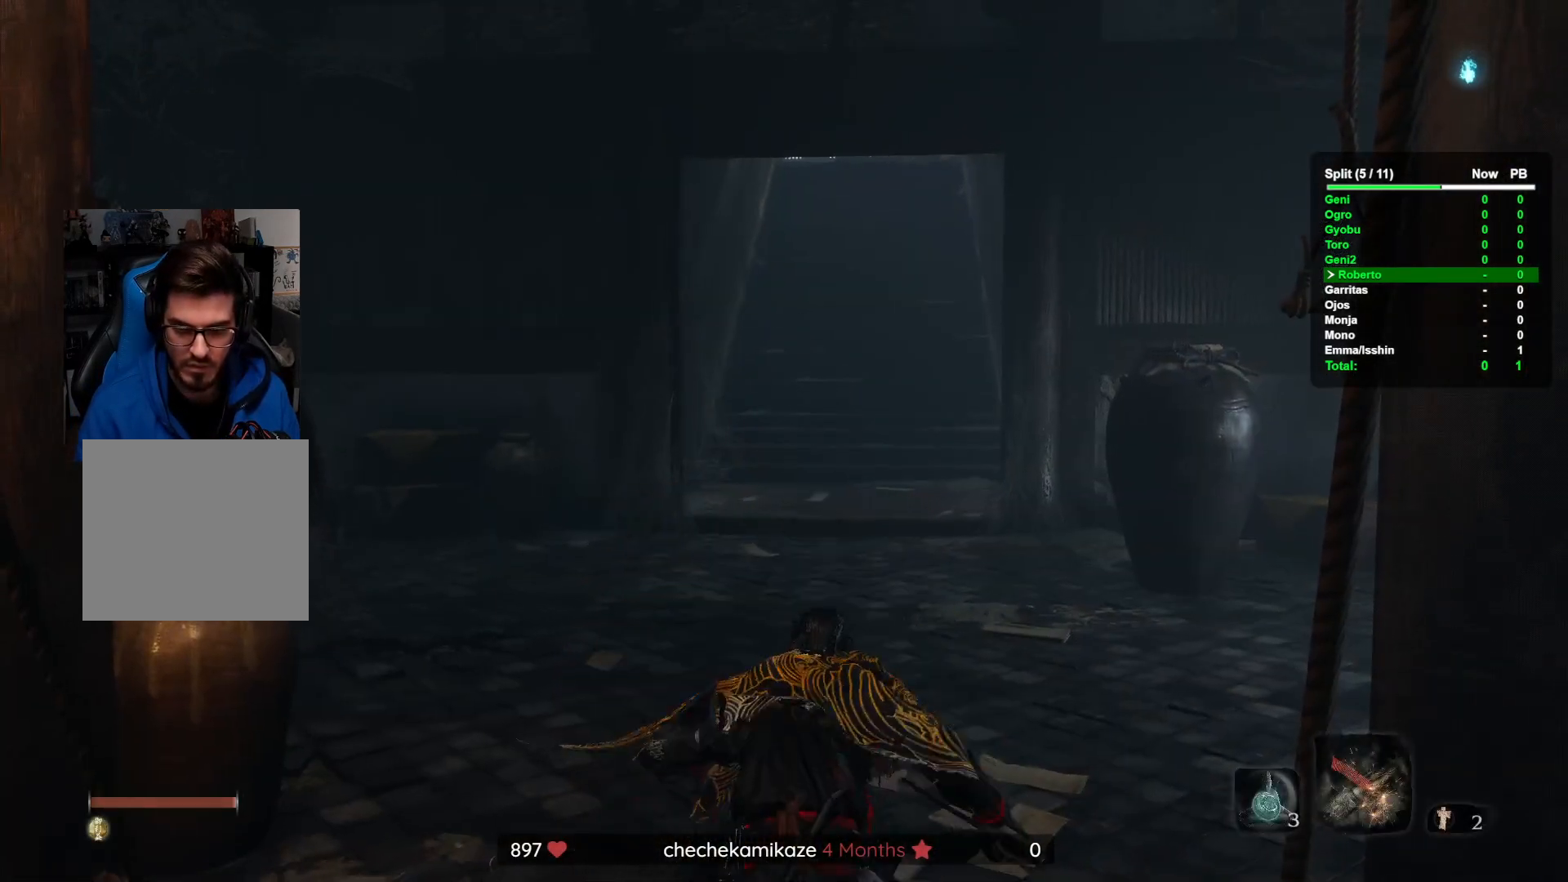
Gameplay with a controller (Xbox layout); each line is a JSON object with the inputs held at the frame after it. "button_events" lists button changes between this image and that frame as [ms after this image, input, new state], when the widget could be followed in between (sticks are given only as held states). Not read: A DPAD_UP L3 R3.
{"buttons": ["B"], "left_stick": "up", "right_stick": "center", "button_events": []}
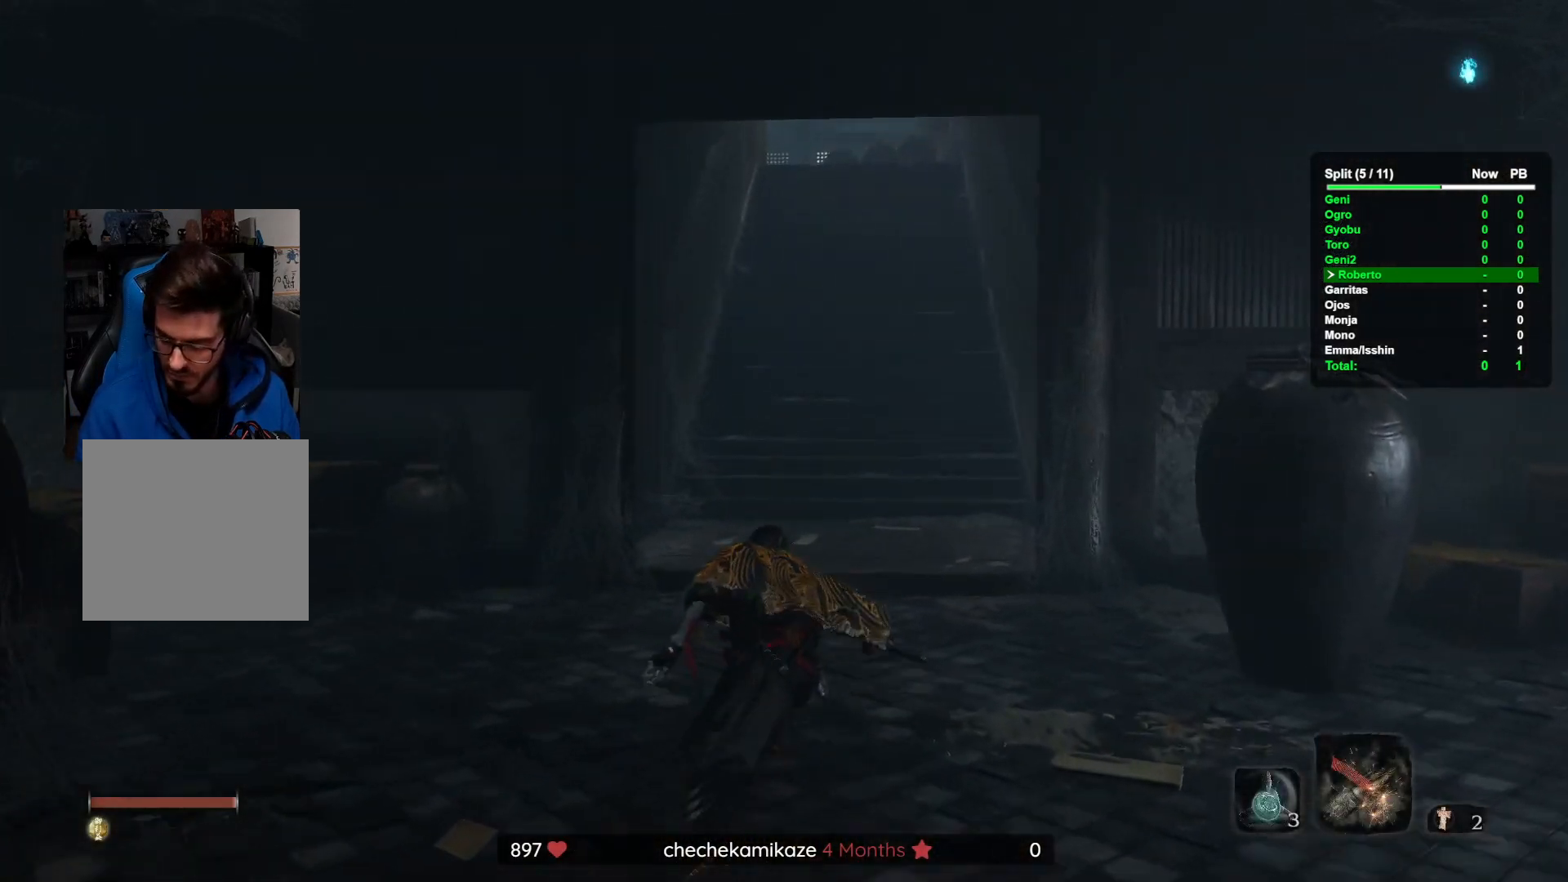
{"buttons": ["B"], "left_stick": "up", "right_stick": "down", "button_events": []}
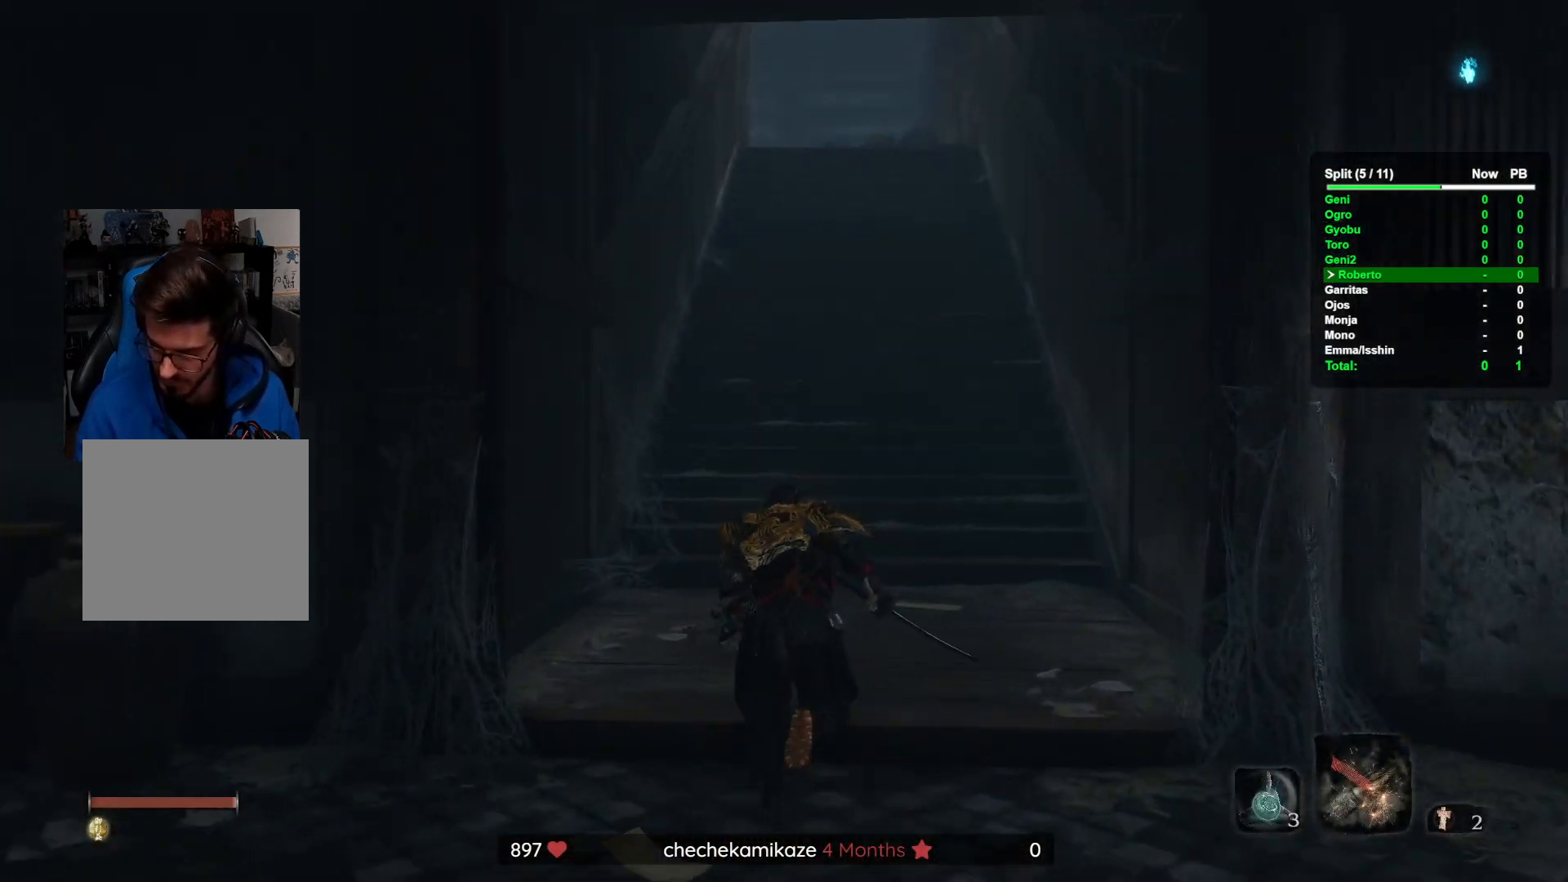
{"buttons": ["B"], "left_stick": "up", "right_stick": "center", "button_events": []}
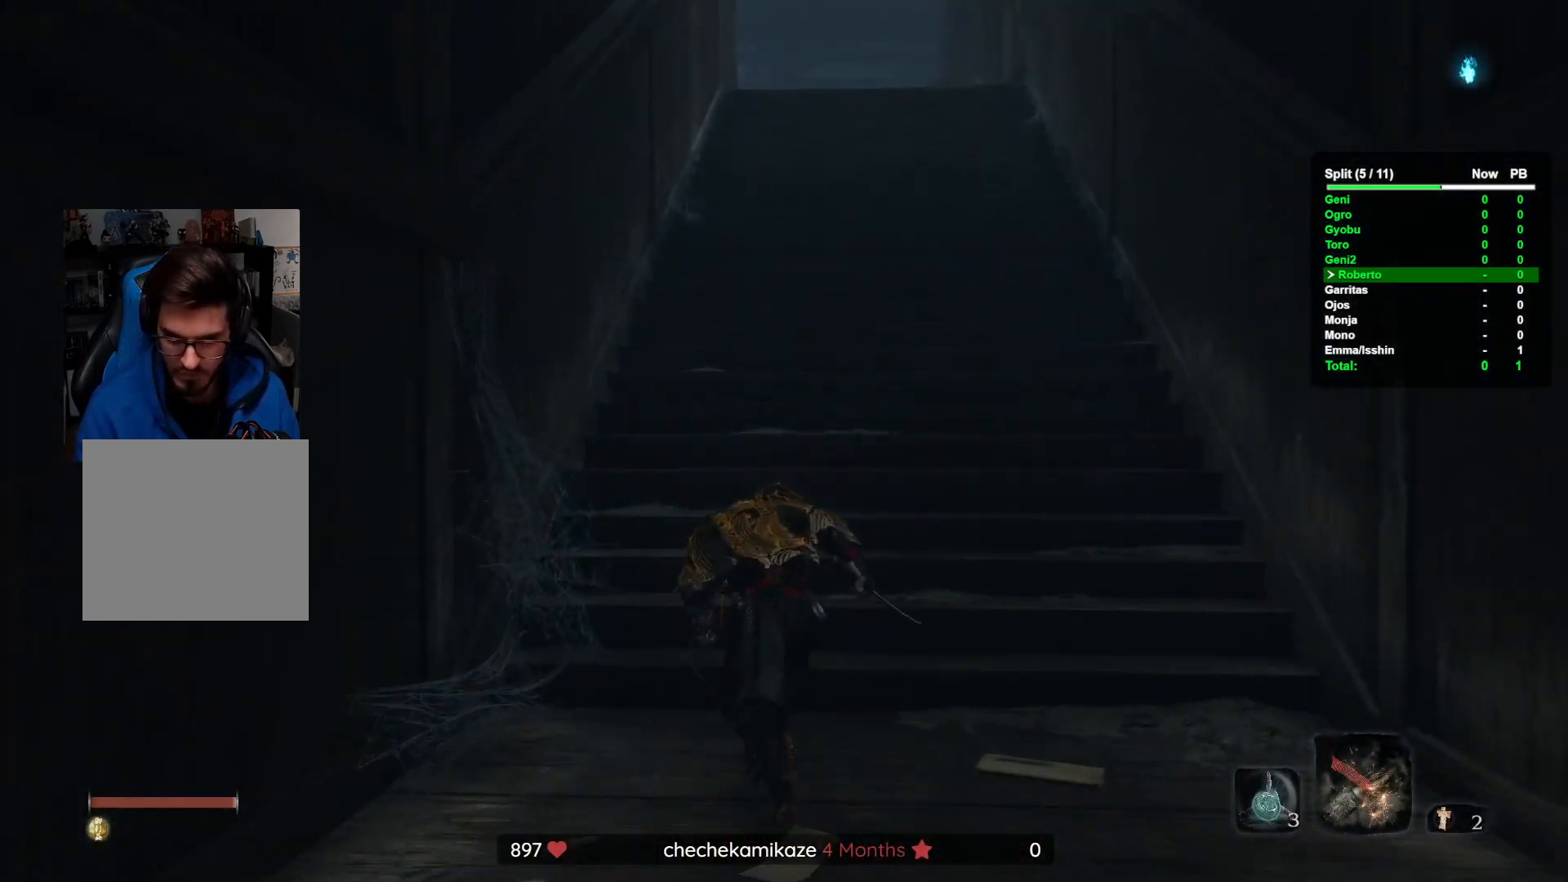
{"buttons": ["B"], "left_stick": "up", "right_stick": "left", "button_events": []}
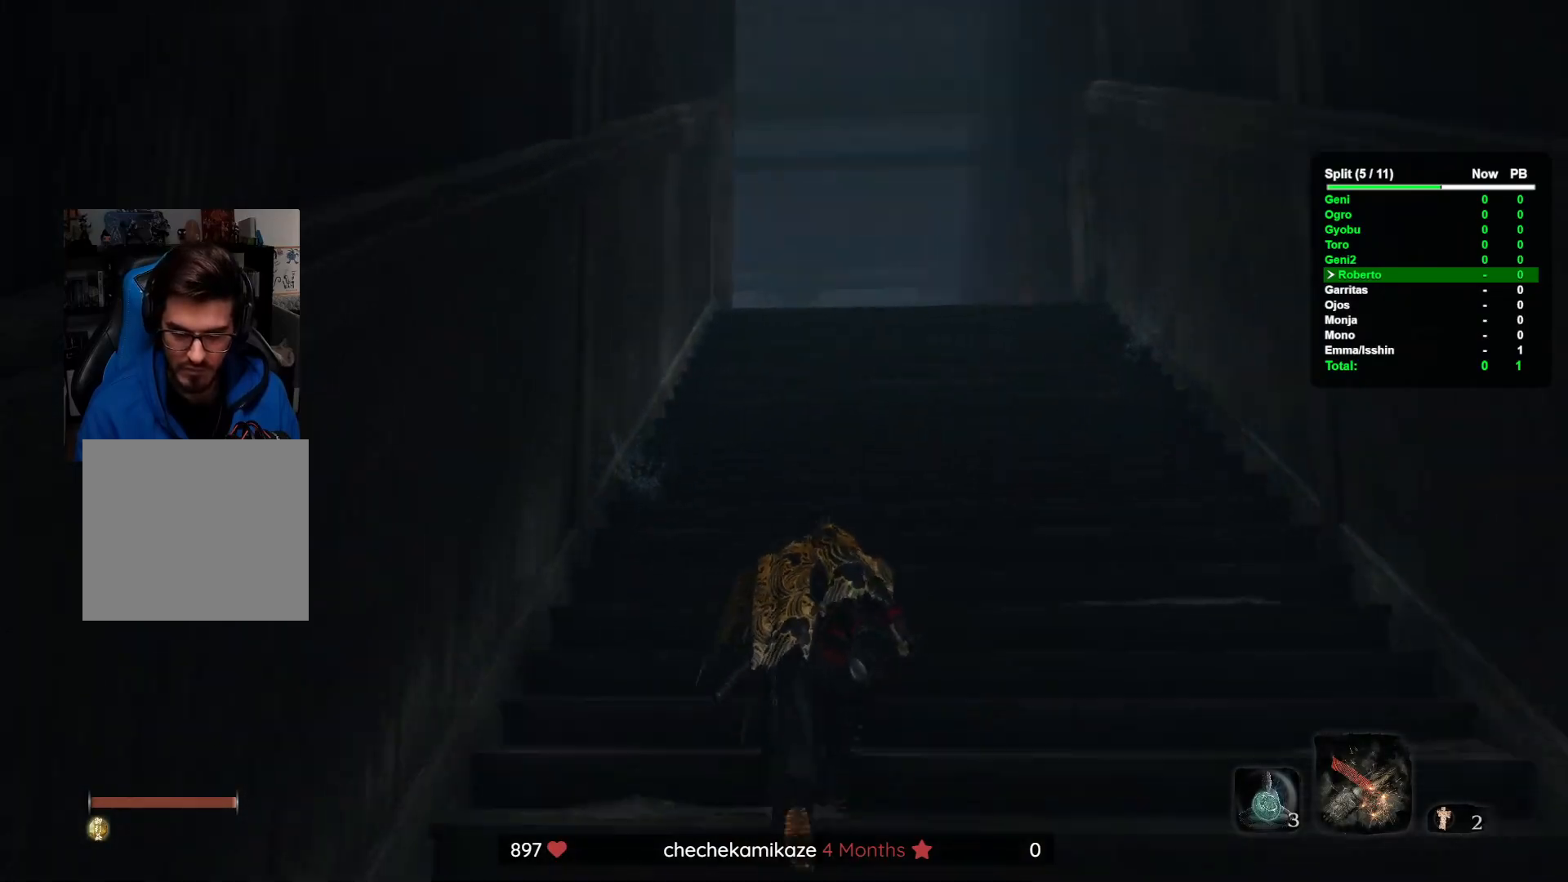
{"buttons": ["B"], "left_stick": "up", "right_stick": "center", "button_events": []}
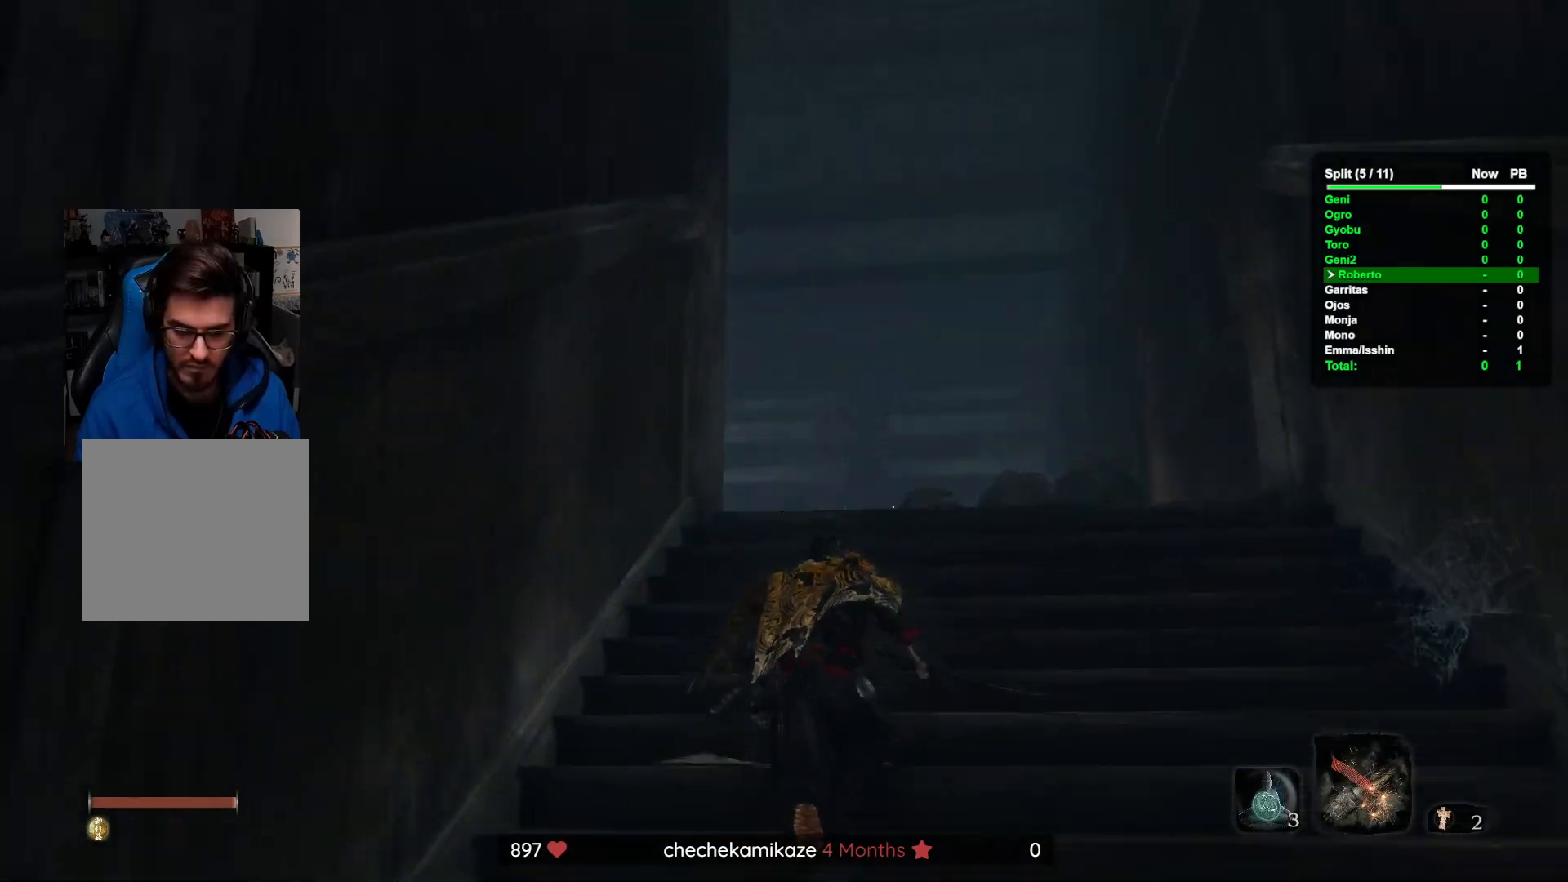
{"buttons": ["B"], "left_stick": "up", "right_stick": "left", "button_events": []}
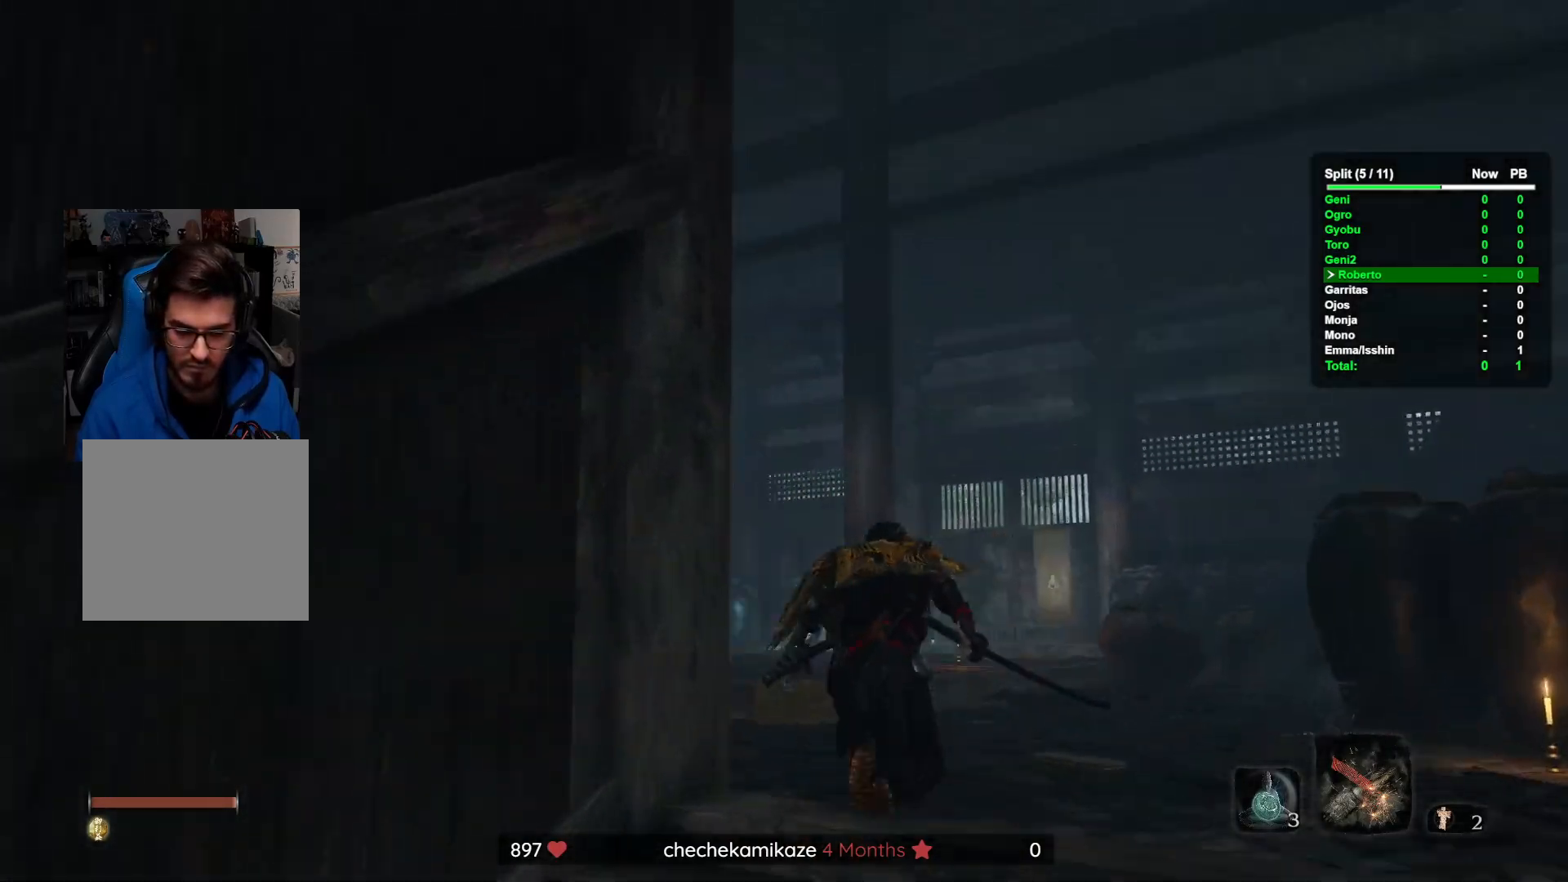
{"buttons": ["B"], "left_stick": "up", "right_stick": "center", "button_events": []}
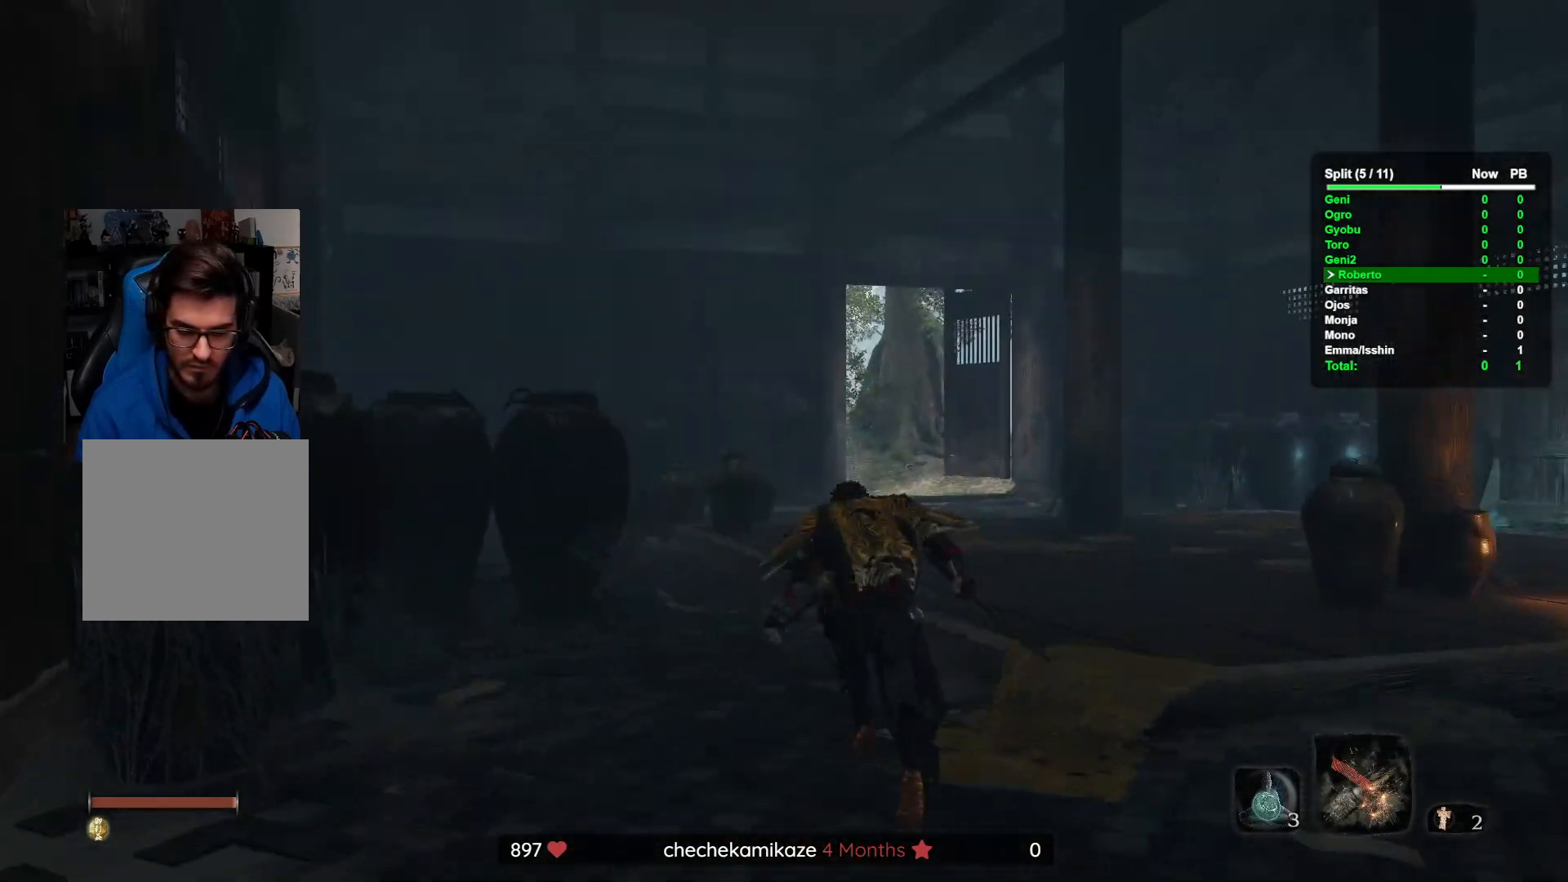
{"buttons": ["B"], "left_stick": "up", "right_stick": "center", "button_events": []}
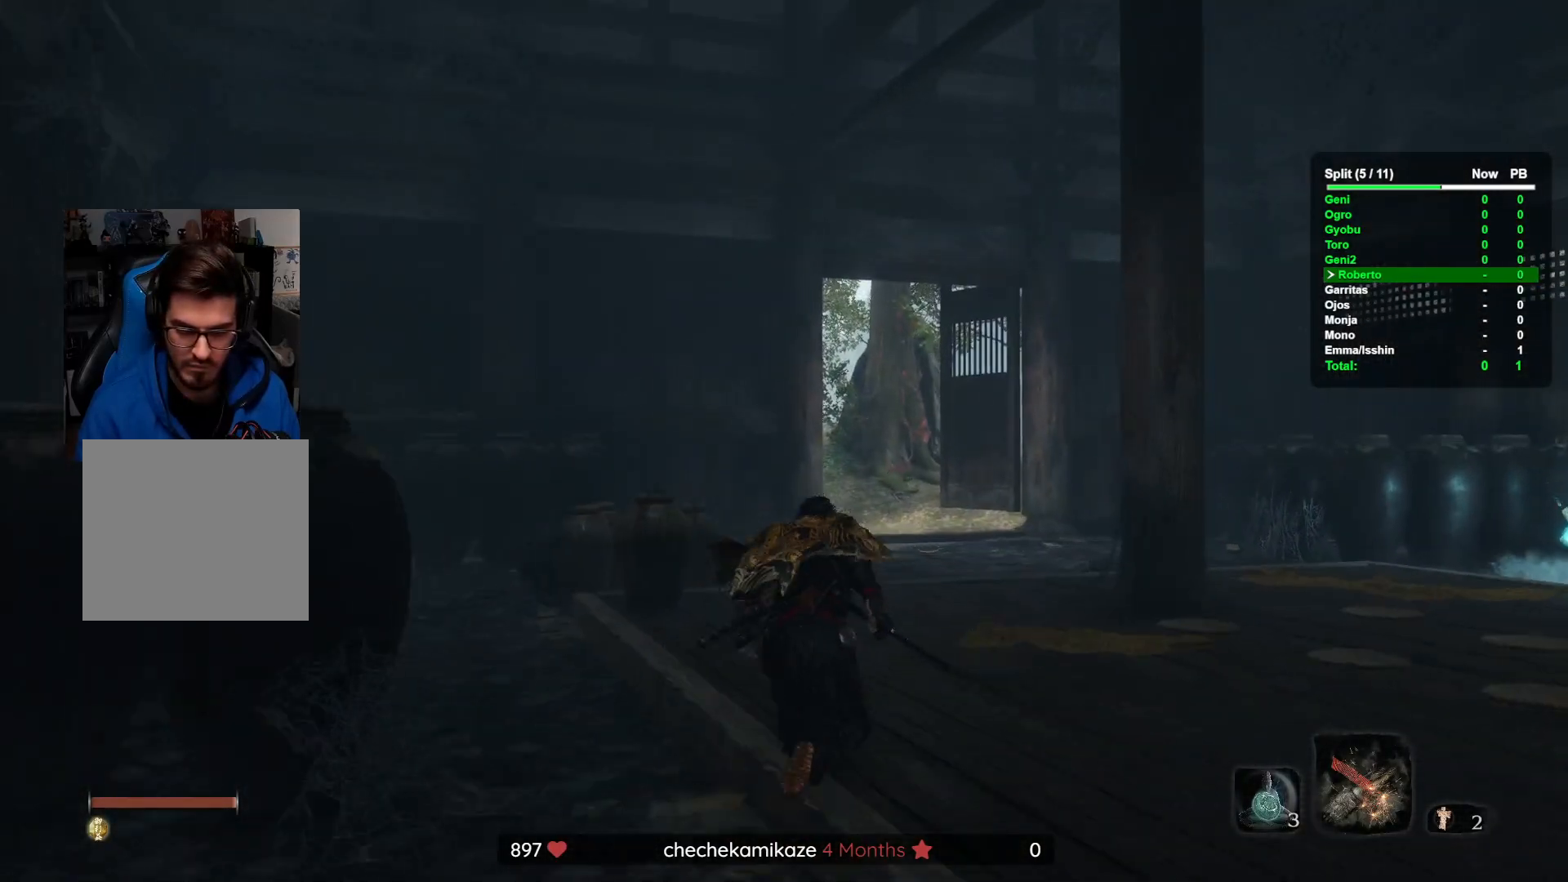
{"buttons": ["B"], "left_stick": "up", "right_stick": "center", "button_events": []}
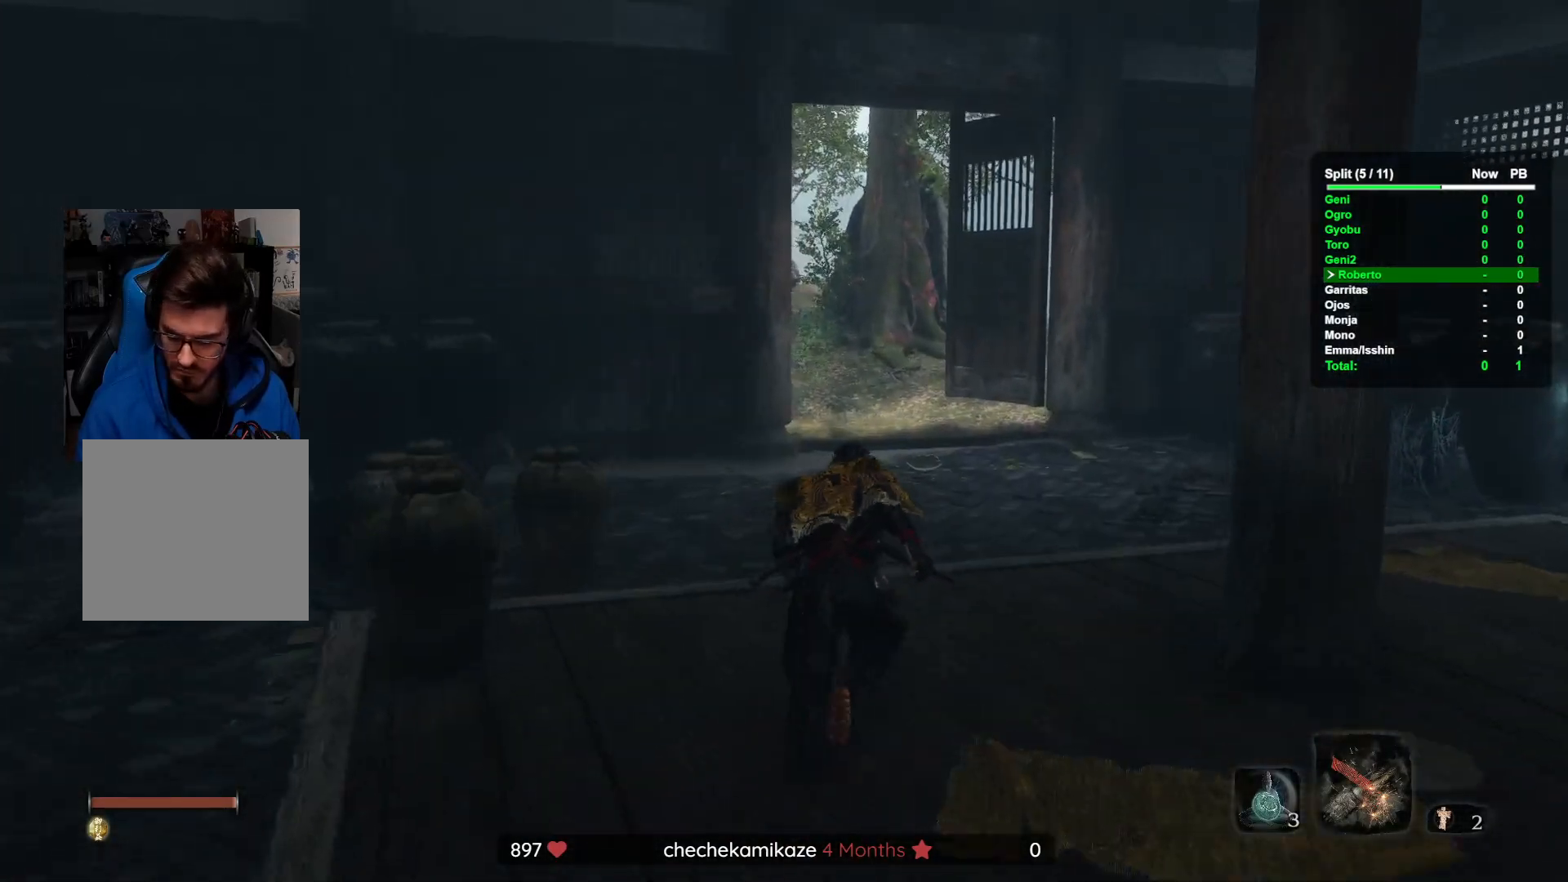
{"buttons": ["B"], "left_stick": "up", "right_stick": "left", "button_events": []}
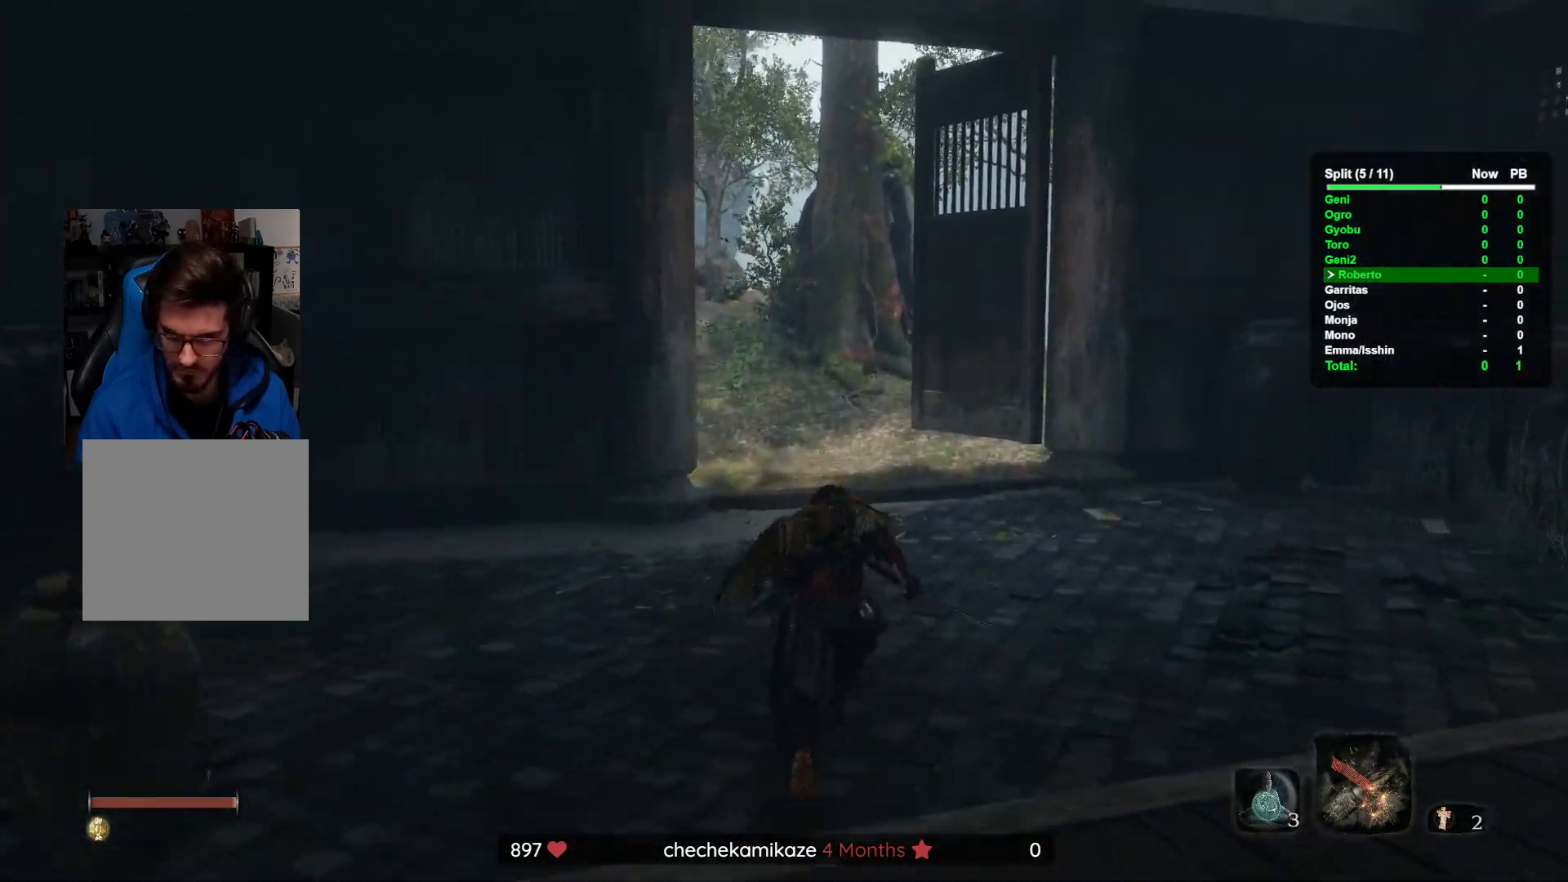
{"buttons": ["B"], "left_stick": "up", "right_stick": "left", "button_events": []}
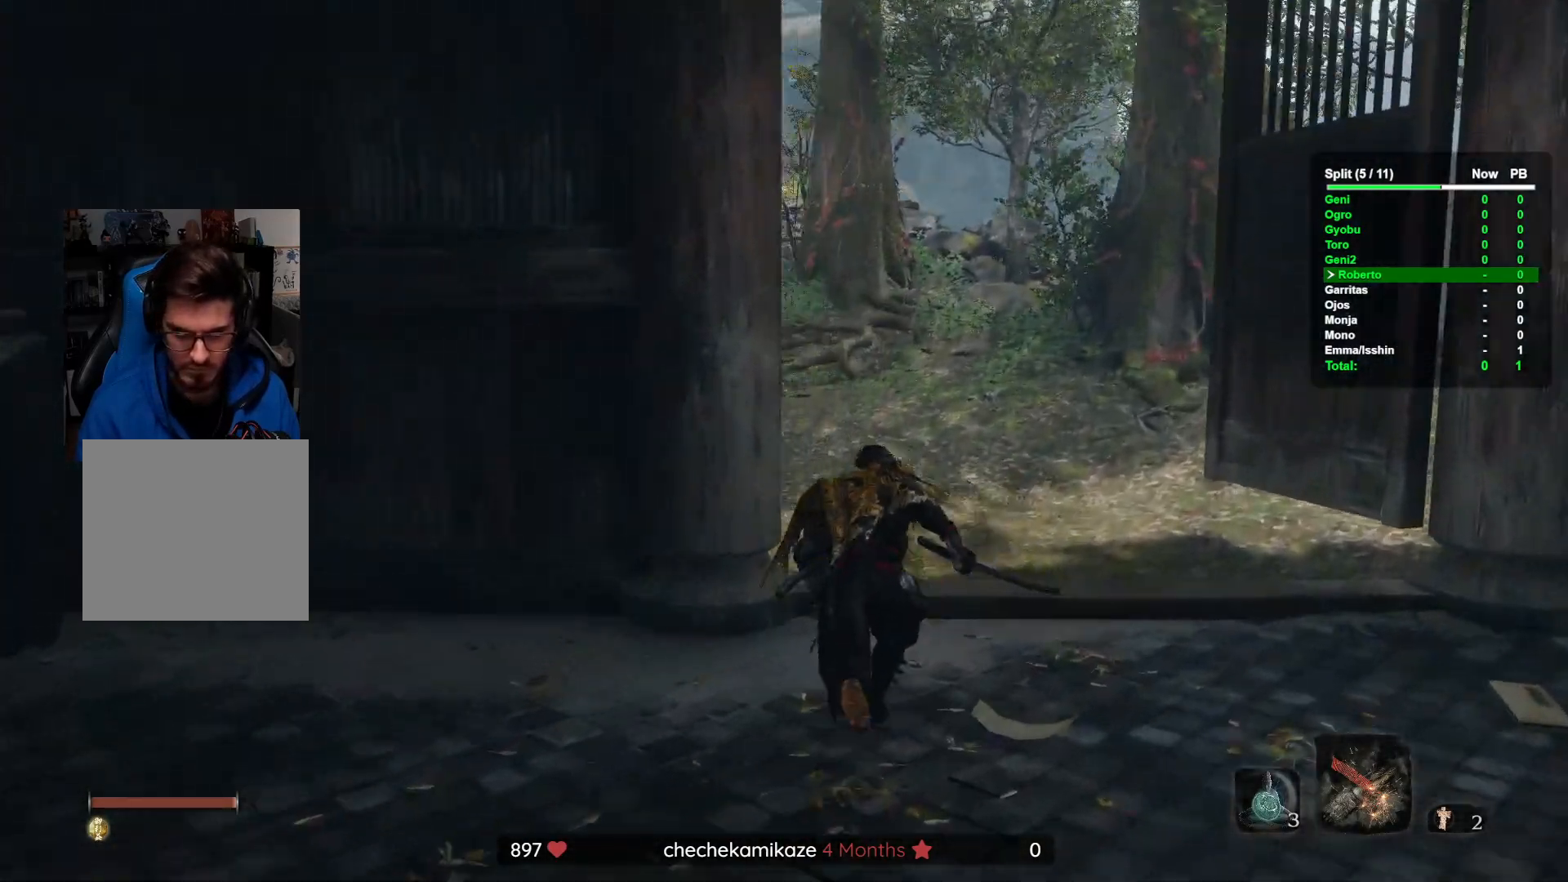
{"buttons": ["B"], "left_stick": "up", "right_stick": "left", "button_events": []}
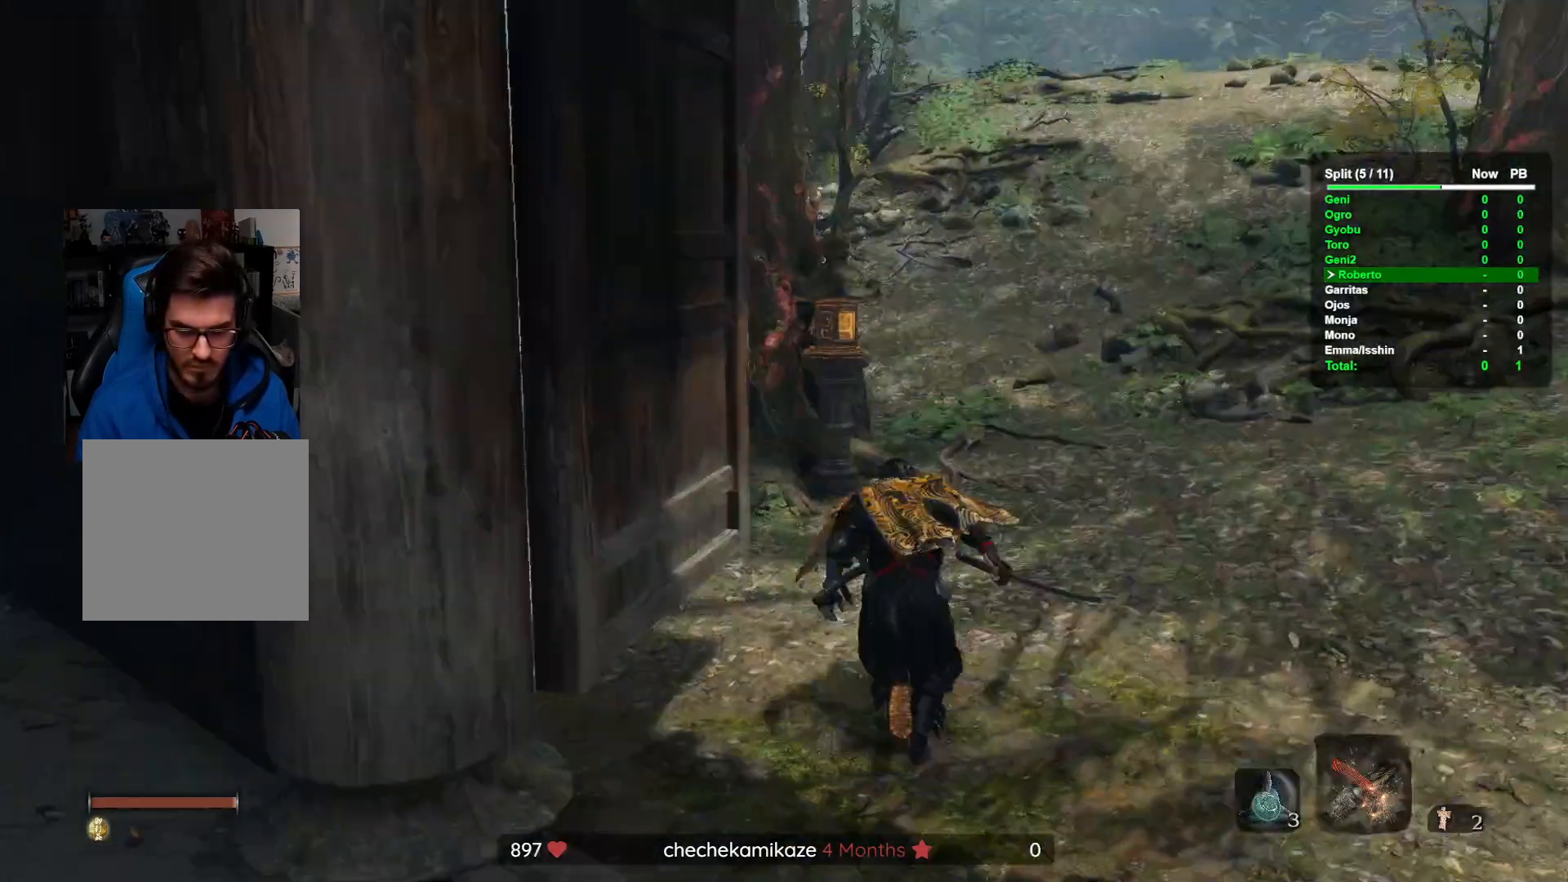
{"buttons": ["B"], "left_stick": "up", "right_stick": "left", "button_events": []}
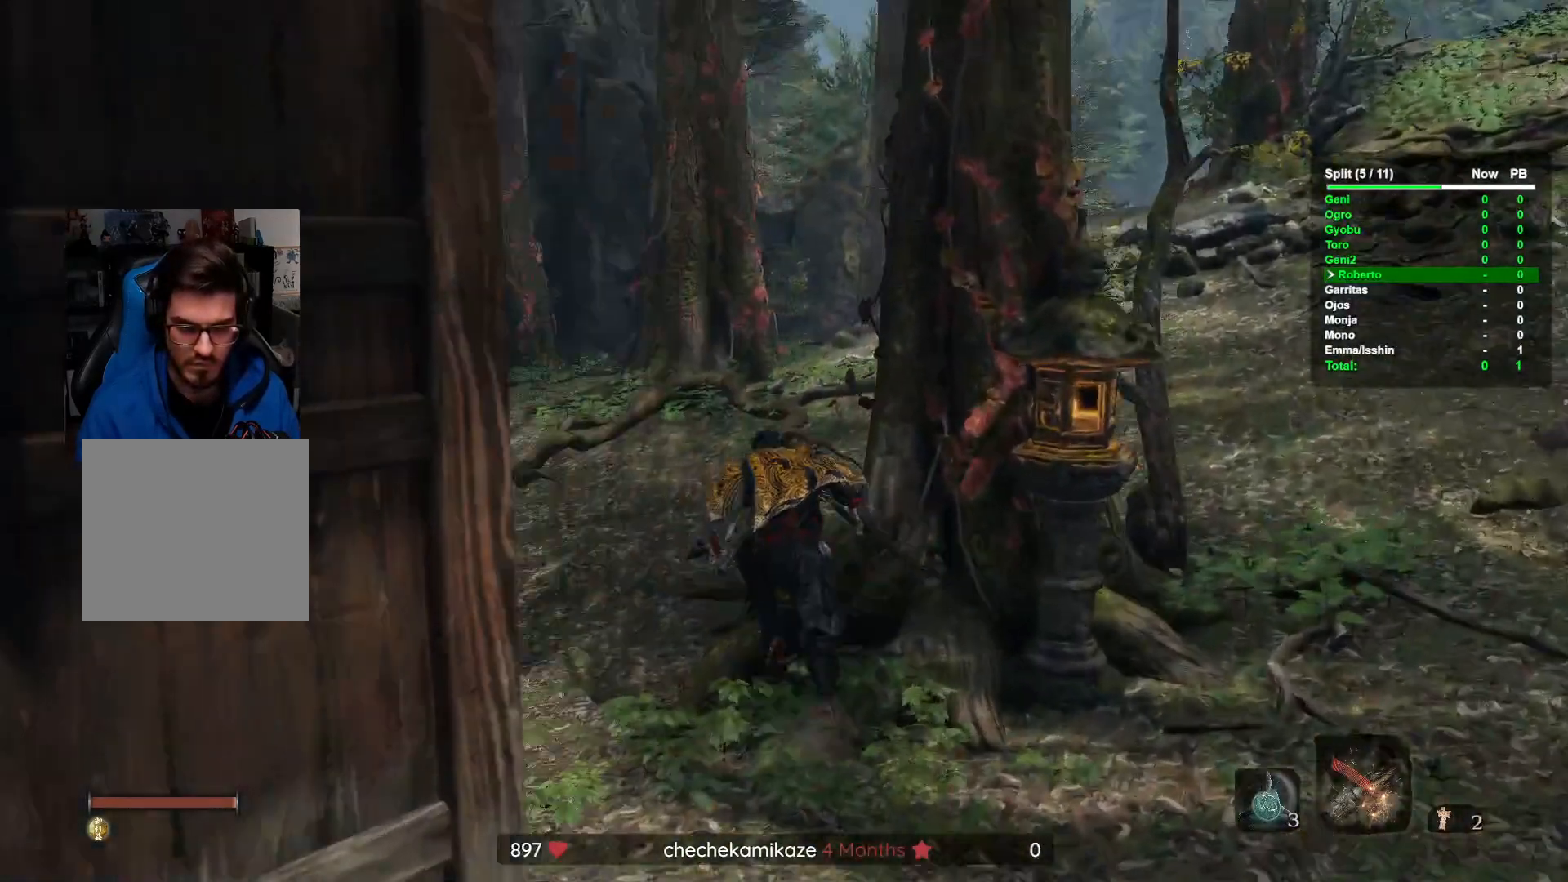
{"buttons": ["B"], "left_stick": "up", "right_stick": "center", "button_events": []}
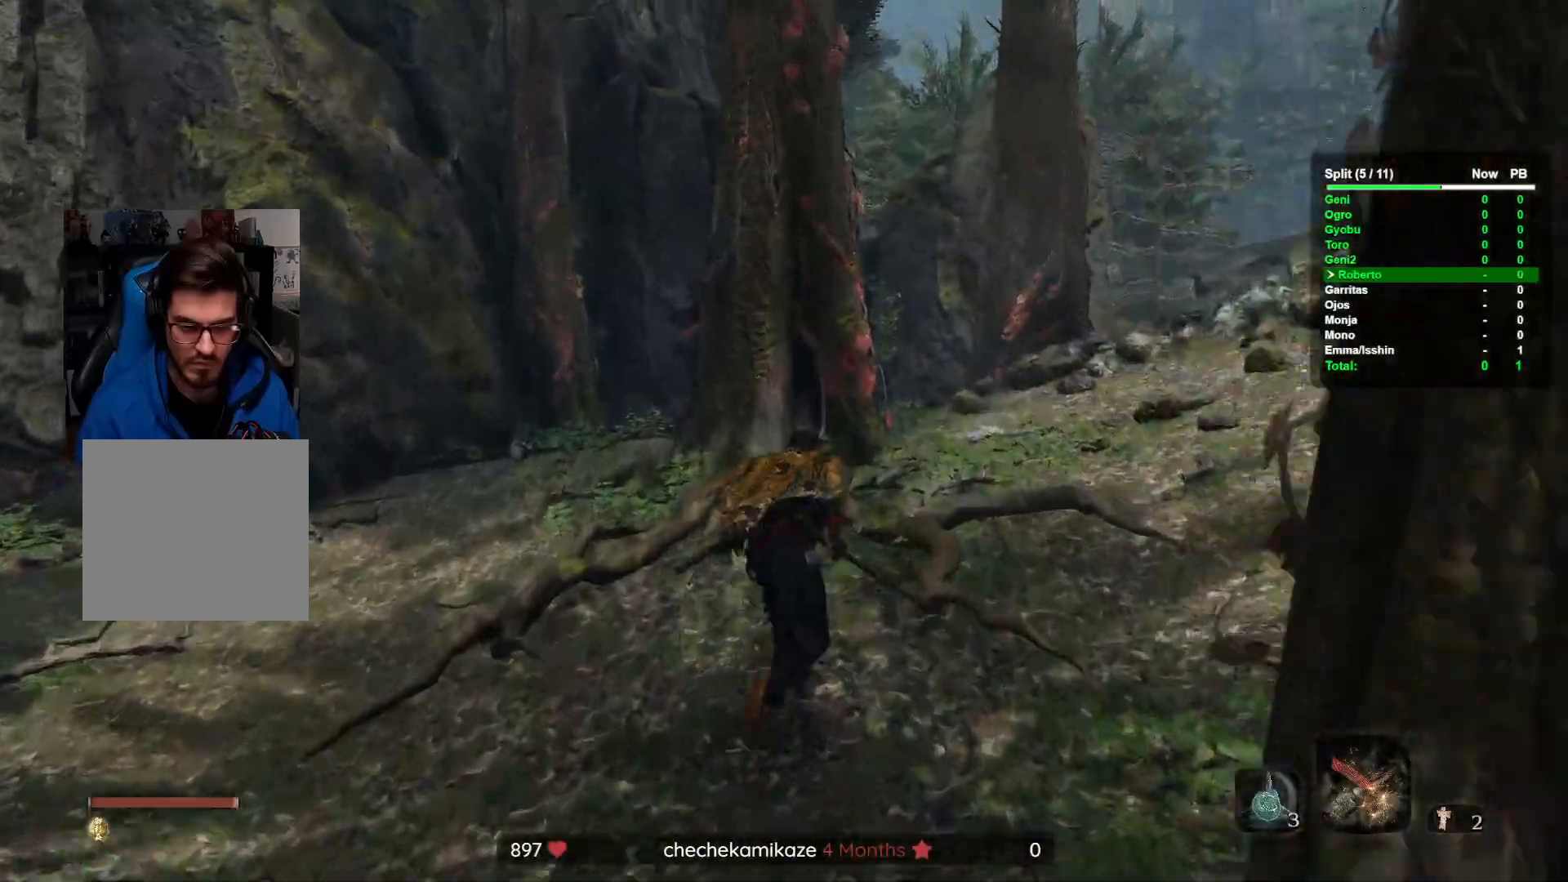
{"buttons": ["B"], "left_stick": "up", "right_stick": "center", "button_events": []}
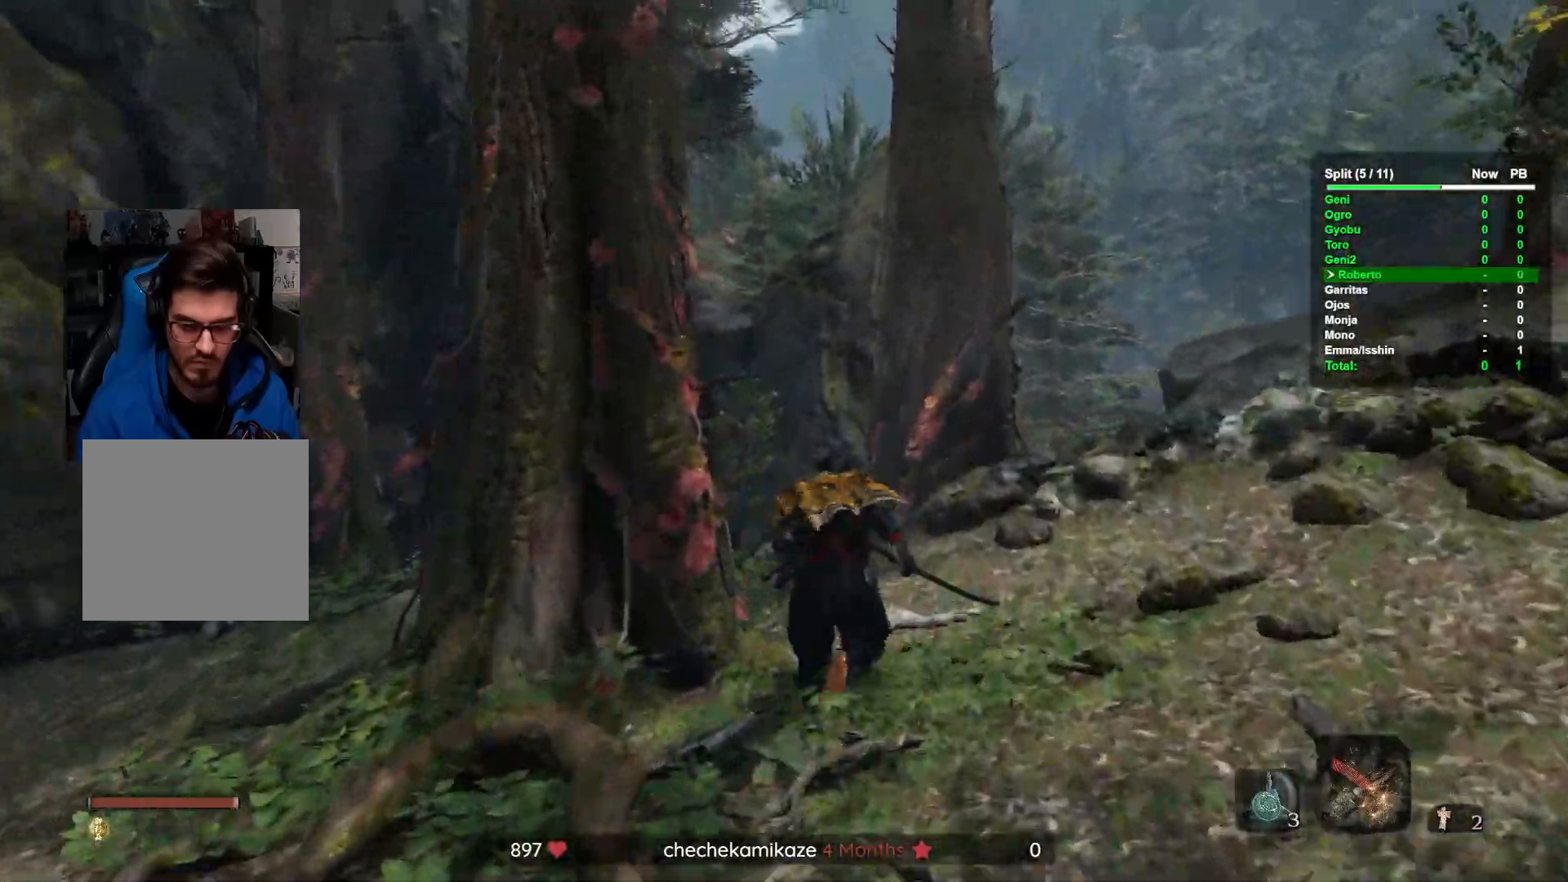
{"buttons": ["B"], "left_stick": "up", "right_stick": "down-right", "button_events": []}
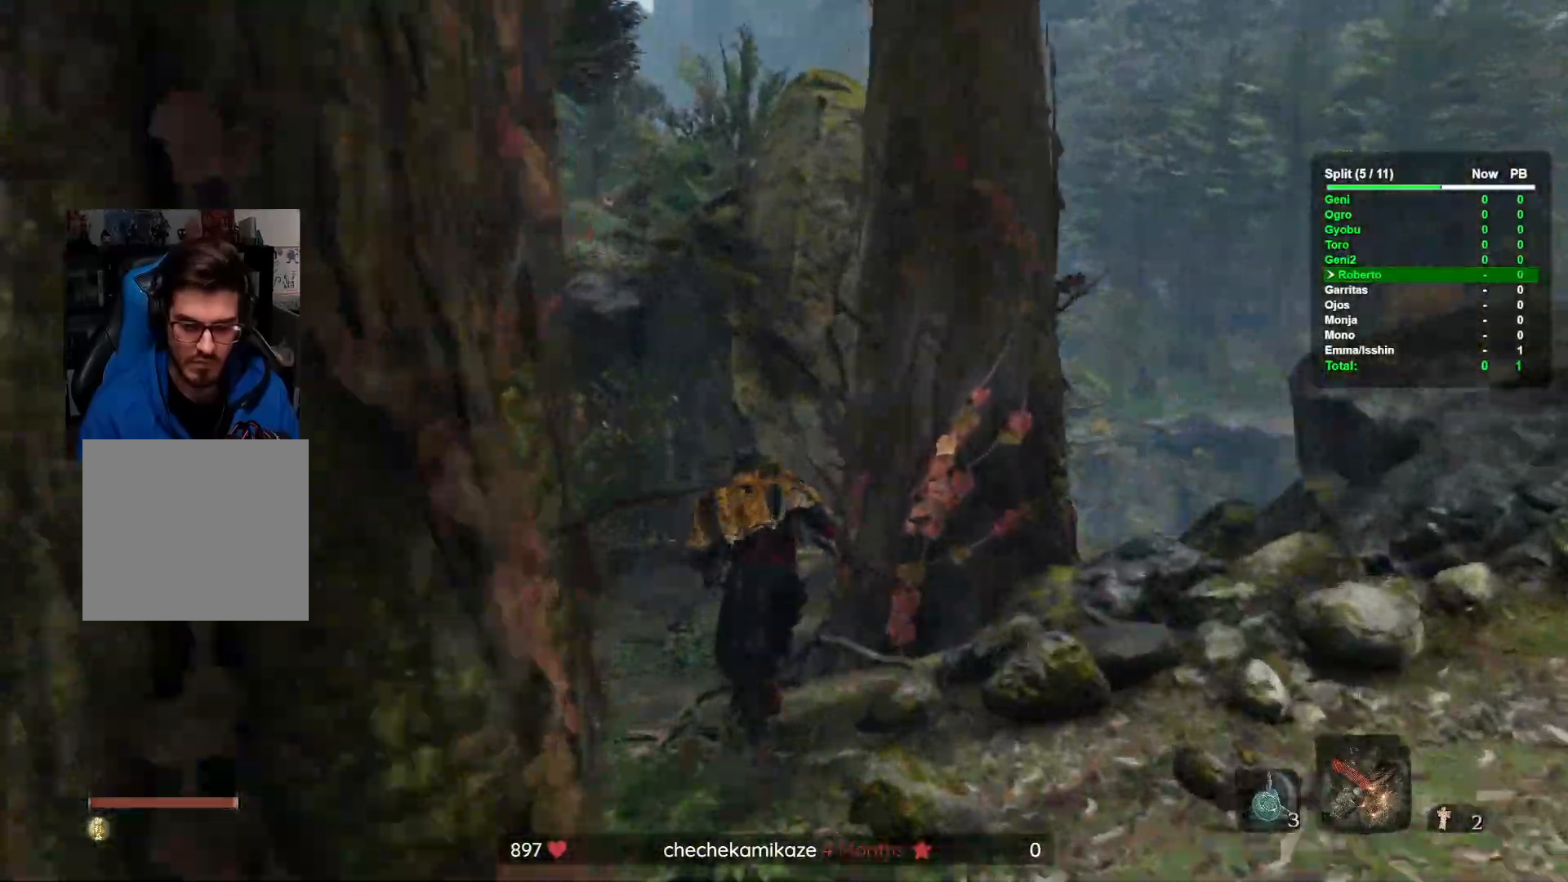
{"buttons": ["B"], "left_stick": "up", "right_stick": "down-right", "button_events": []}
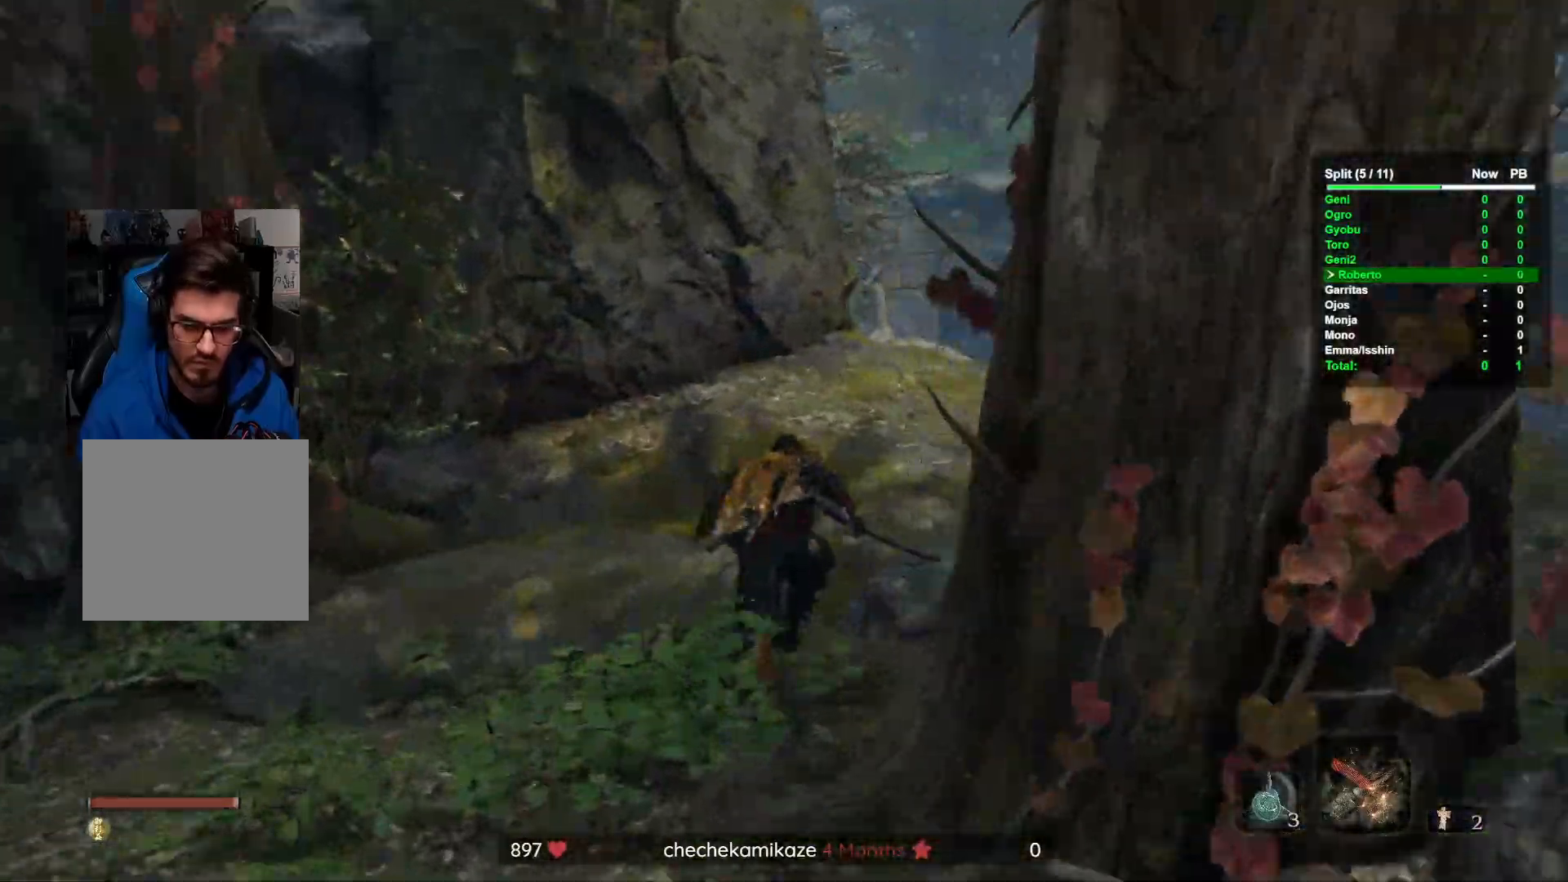
{"buttons": ["B"], "left_stick": "up", "right_stick": "center", "button_events": []}
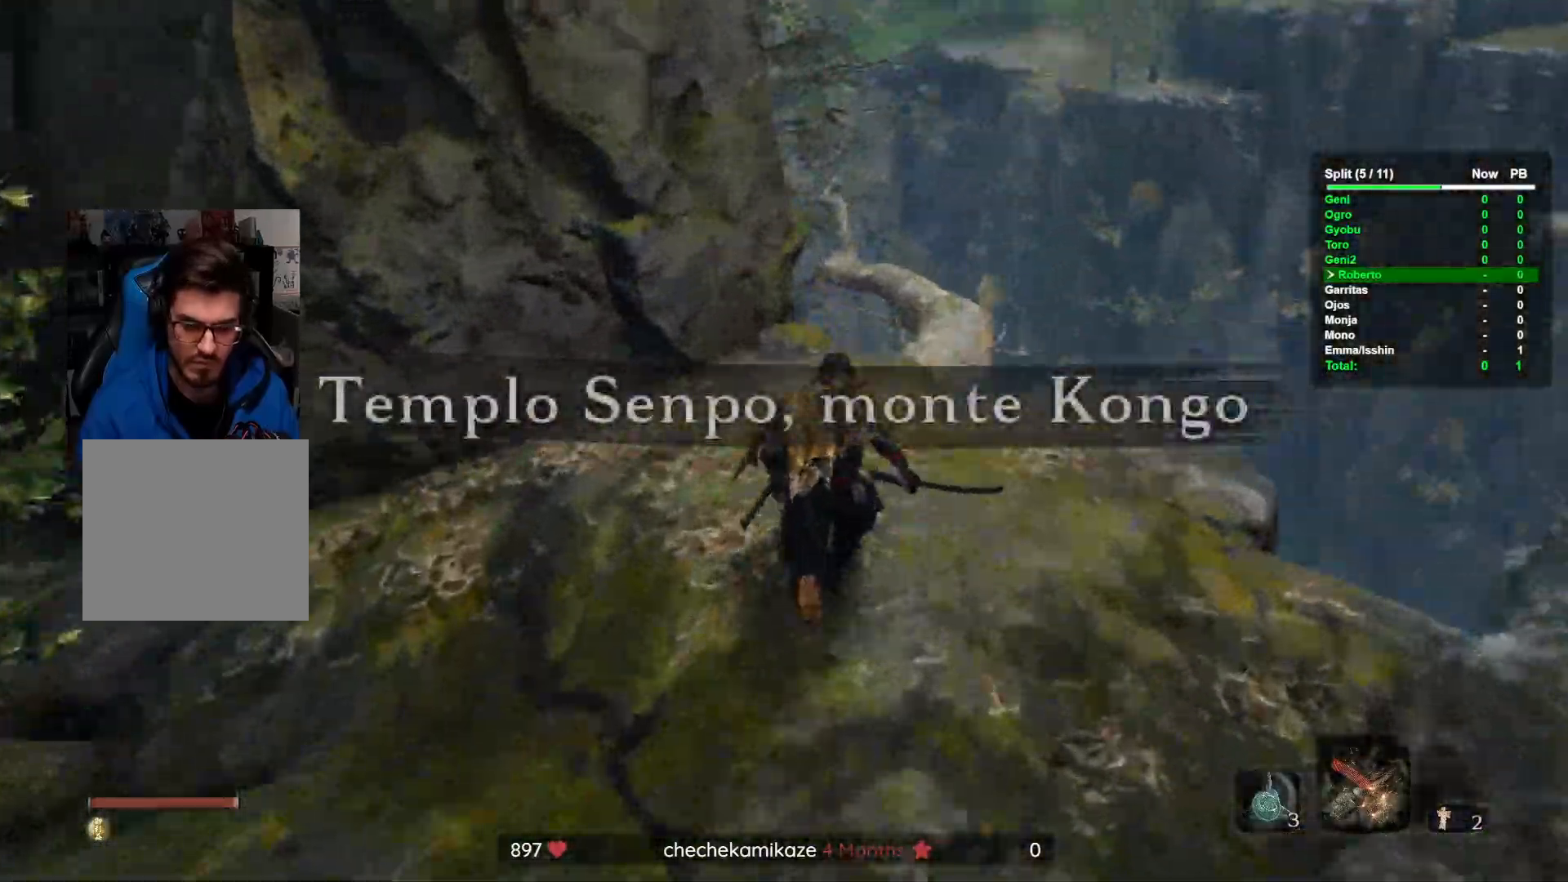
{"buttons": ["B"], "left_stick": "up", "right_stick": "center", "button_events": []}
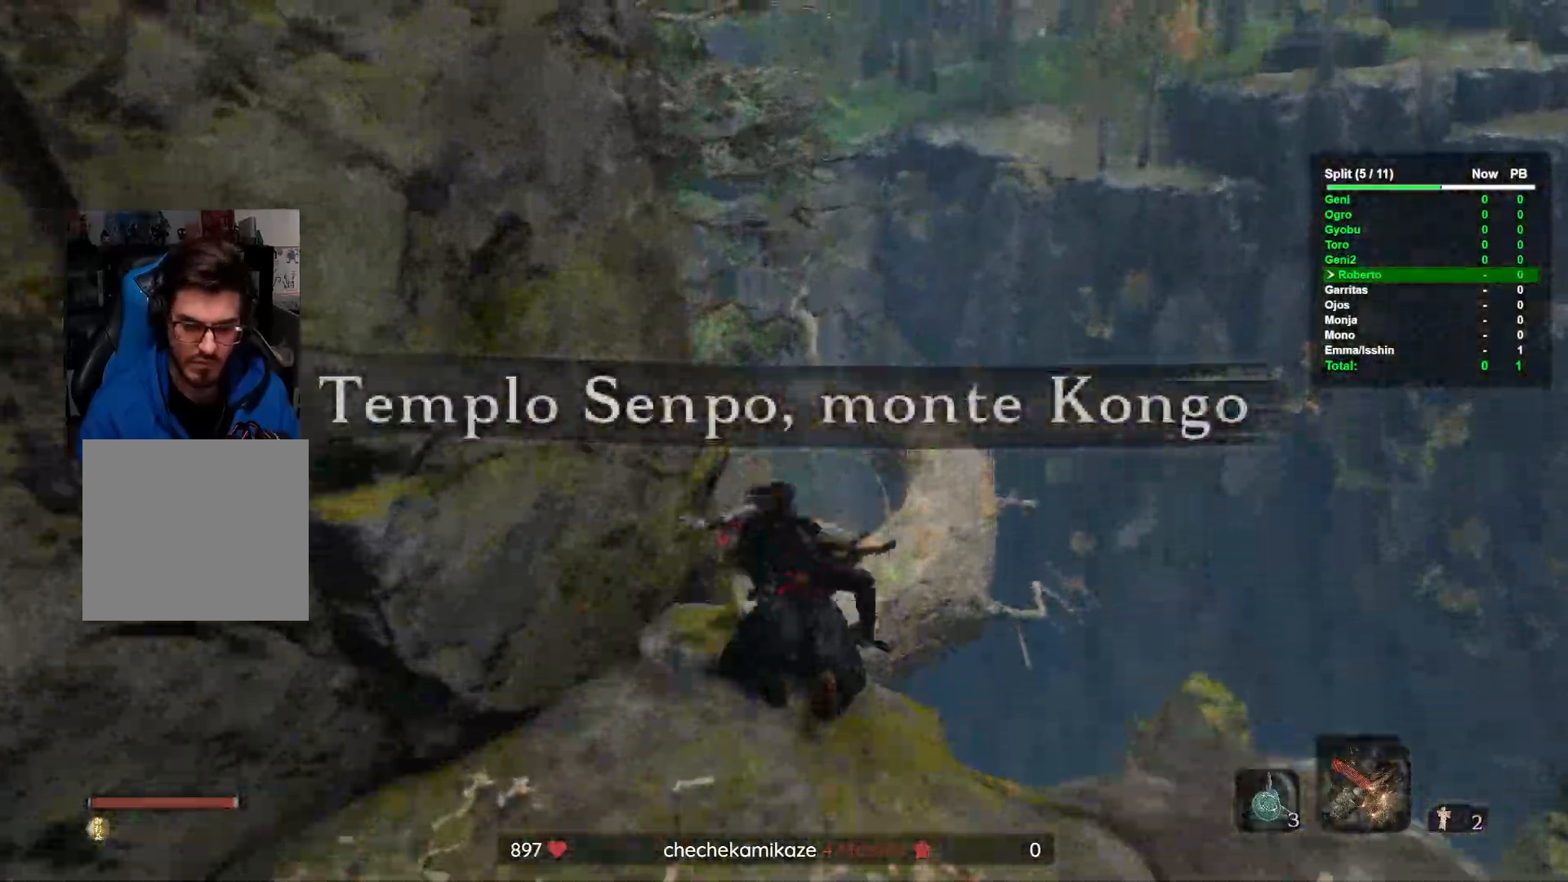
{"buttons": ["B"], "left_stick": "up", "right_stick": "left"}
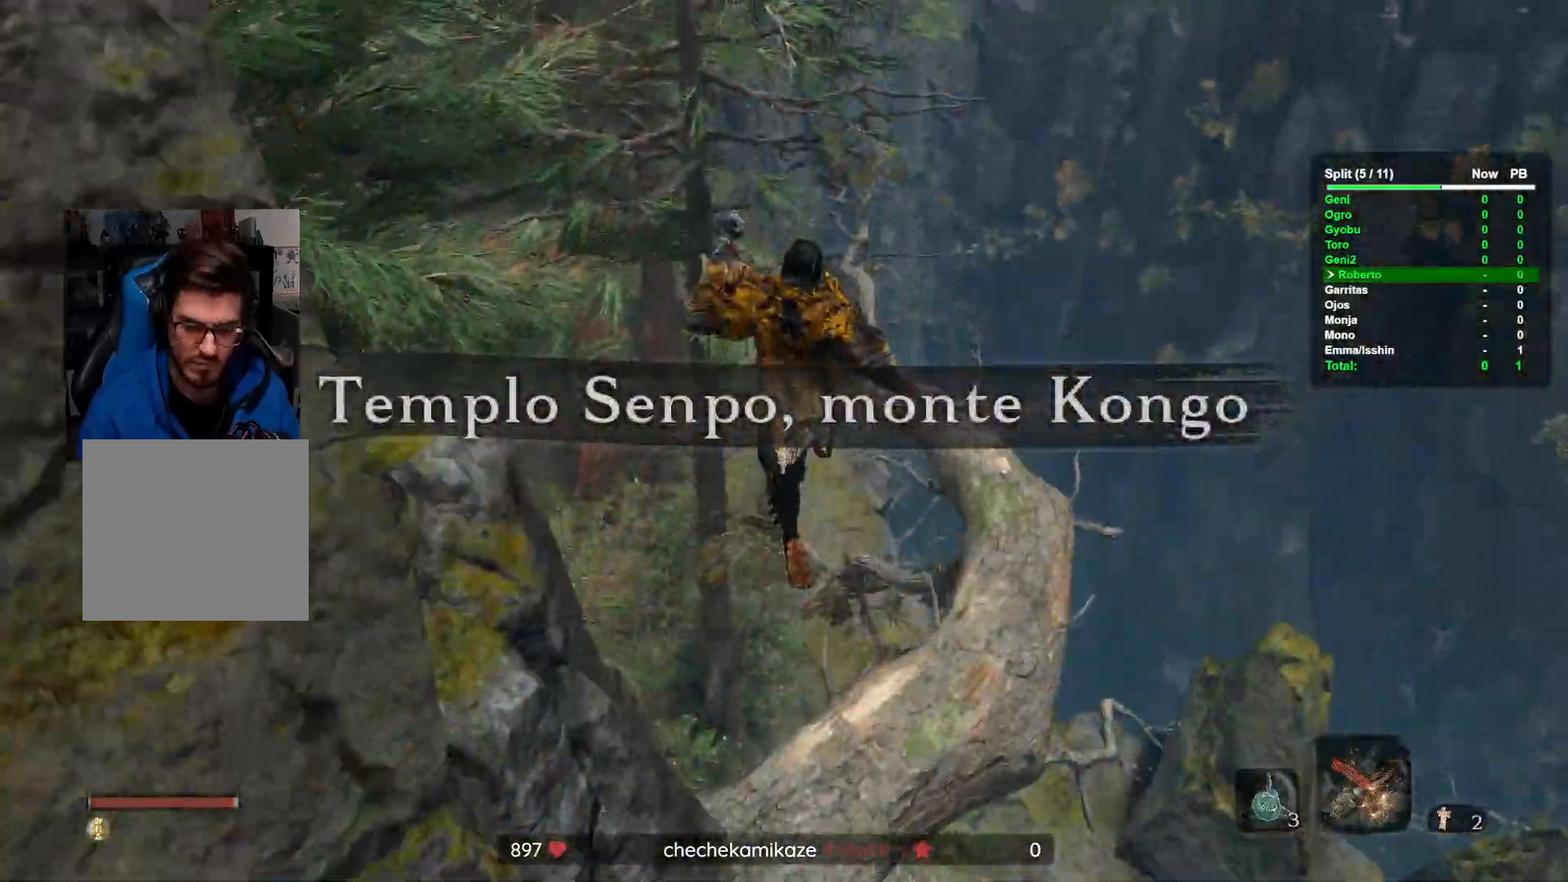
{"buttons": ["B"], "left_stick": "up", "right_stick": "center"}